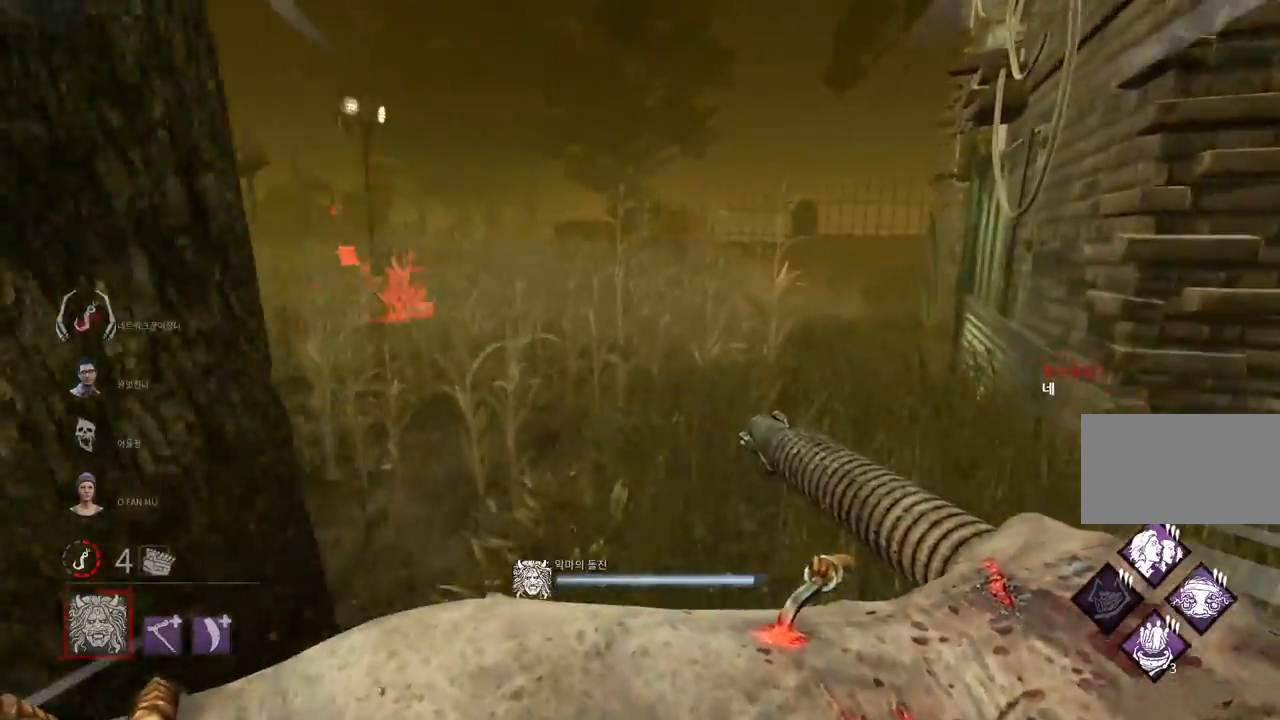
Gameplay with keyboard and mouse; each line is a JSON object with the keys and mouse buttons held at the frame after it. "events" lists presses ("down") and releases ("up") of "a", "ctrl", "d", "e", "q", "s", "shift", "space", "w", "mouse_left", "mouse_wheel", "mouse_right", "mouse_mb4" and "mouse_mb5" between this image and that frame as [ms after this image, input, new state], when the widget could be followed in between. "mouse_left", "mouse_wheel", "mouse_right", "mouse_mb4", "mouse_mb5" = the "left", "wheel", "right", "mb4", "mb5" buttons of the "mouse" list. No other keys are recorded. "wheel" means that the mouse wheel is clicked or scrolled. Mouse movement is not recorded.
{"keys": ["d"], "mouse": ["right"], "events": [[67, "d", "up"], [150, "d", "down"], [233, "d", "up"], [300, "d", "down"], [383, "d", "up"], [450, "d", "down"]]}
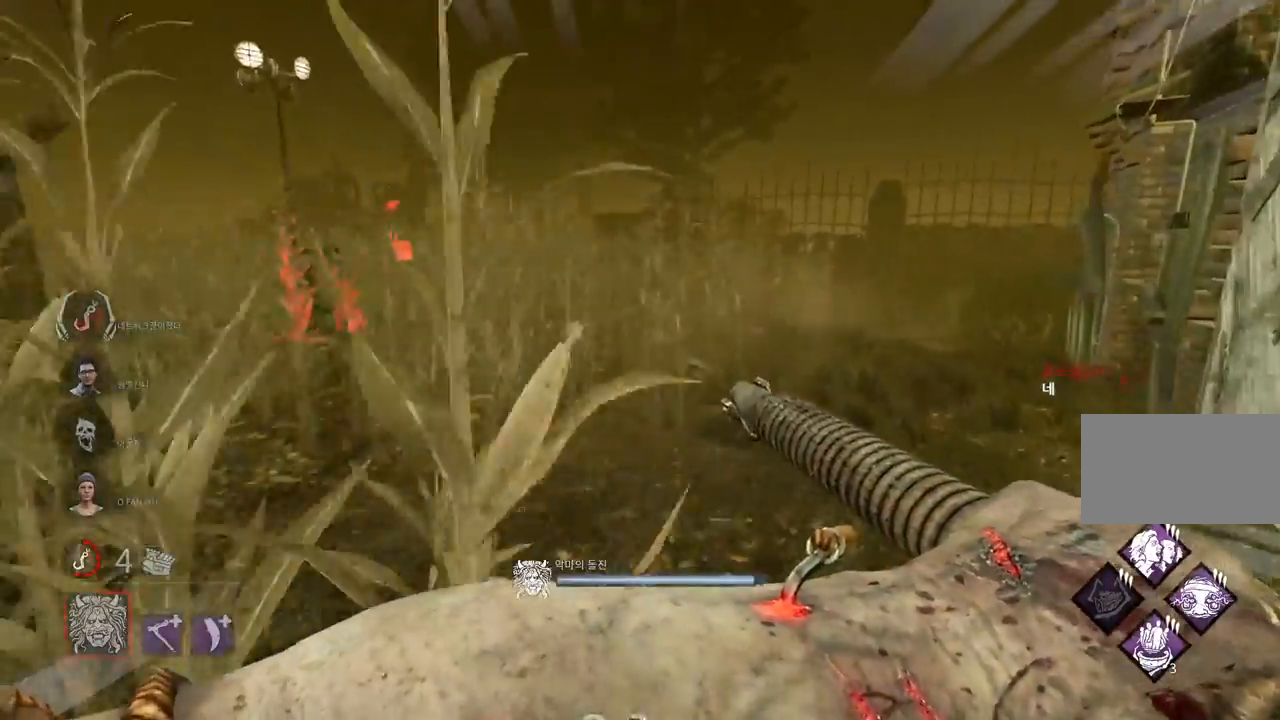
{"keys": ["d"], "mouse": ["right"], "events": [[50, "d", "up"], [117, "d", "down"], [217, "d", "up"], [267, "d", "down"]]}
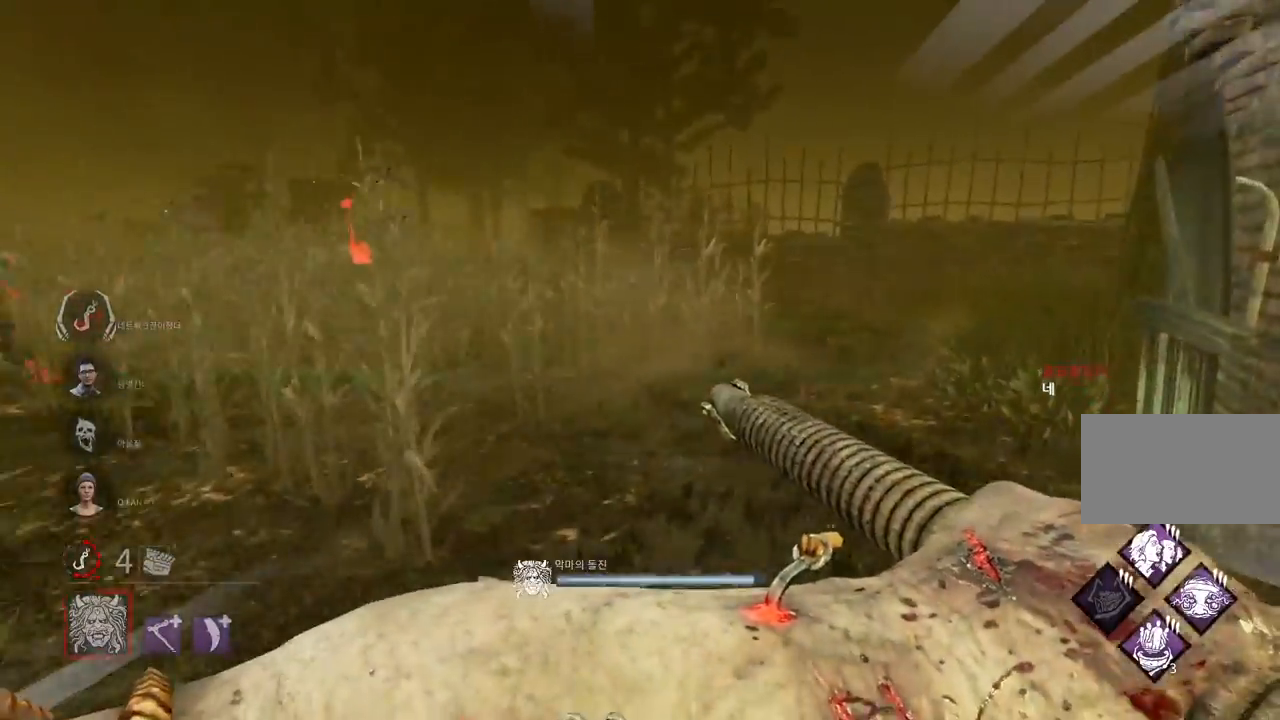
{"keys": ["d"], "mouse": ["right"], "events": [[100, "d", "up"], [150, "d", "down"], [283, "d", "up"], [333, "d", "down"], [433, "d", "up"], [483, "d", "down"]]}
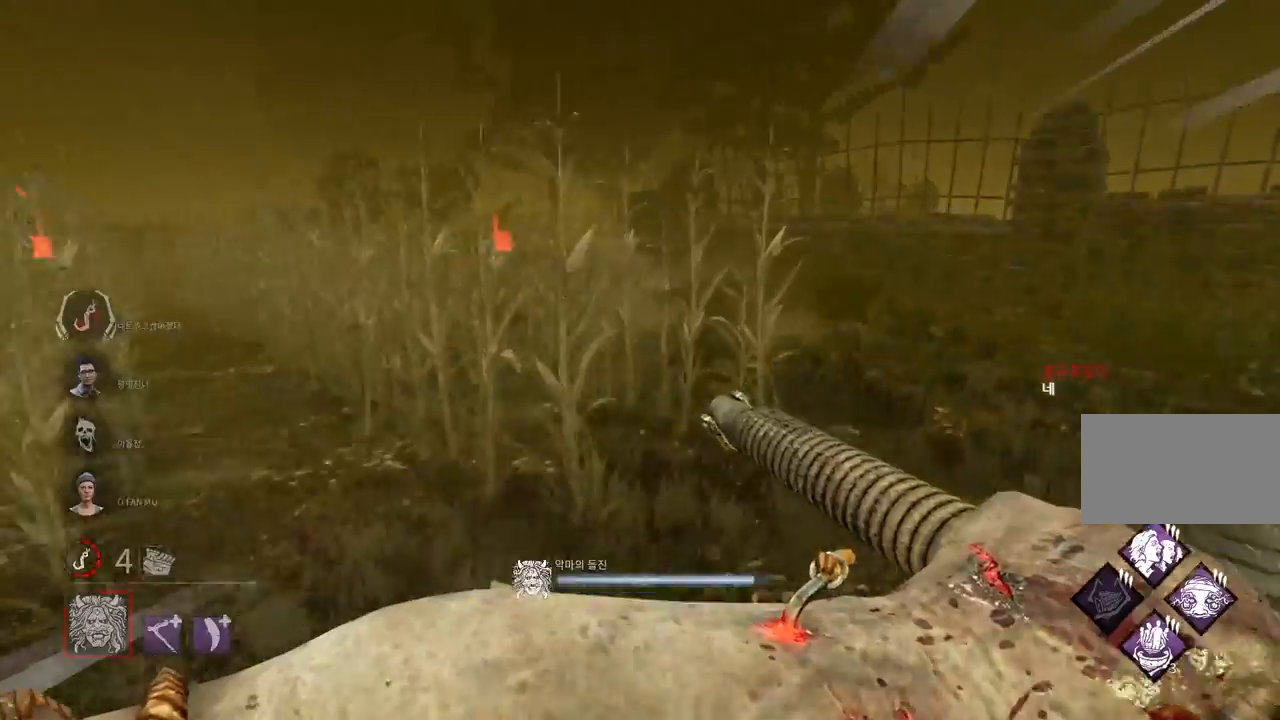
{"keys": ["d"], "mouse": ["right"], "events": []}
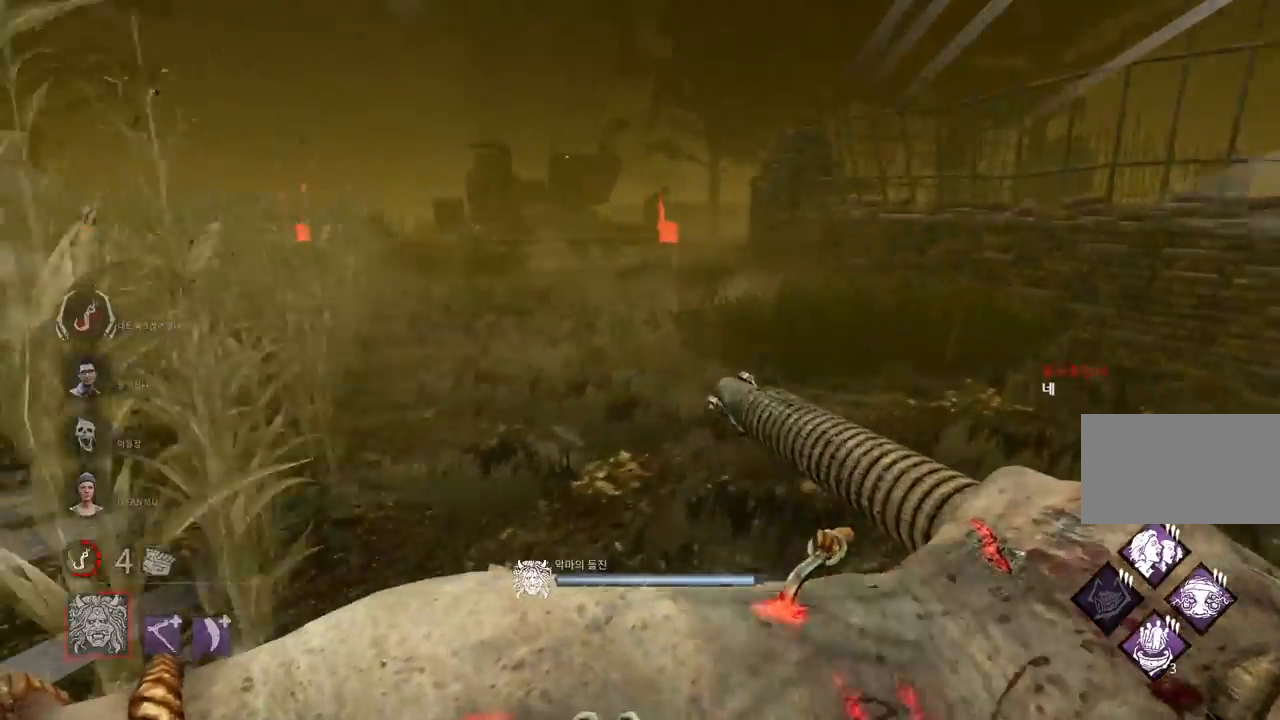
{"keys": ["a"], "mouse": ["right"], "events": [[400, "d", "up"], [483, "a", "down"]]}
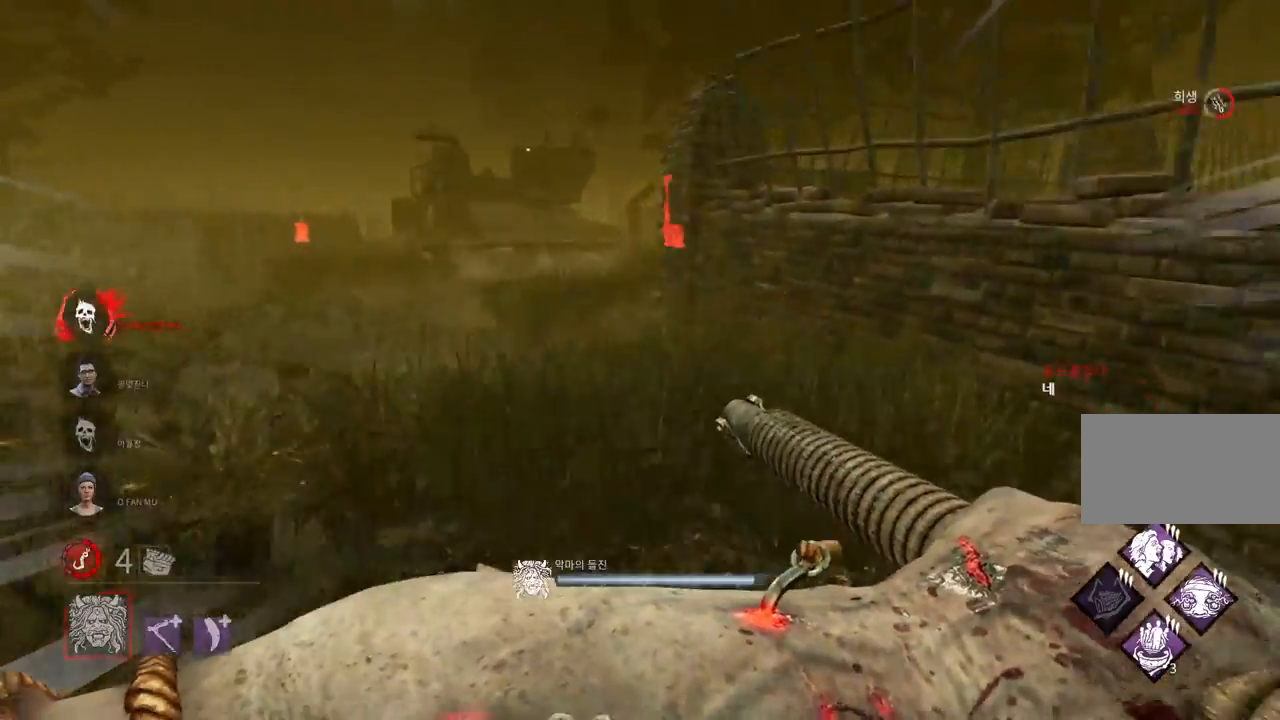
{"keys": ["a"], "mouse": ["right"], "events": []}
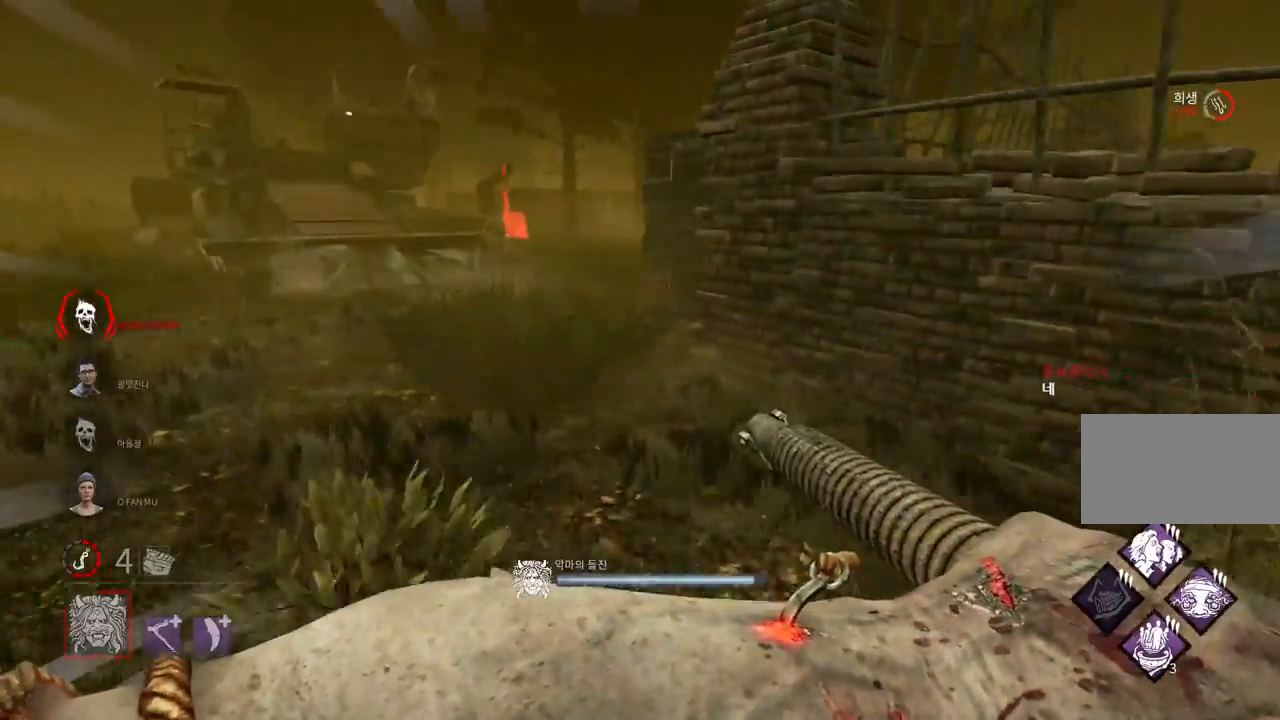
{"keys": [], "mouse": ["right"], "events": [[317, "a", "up"]]}
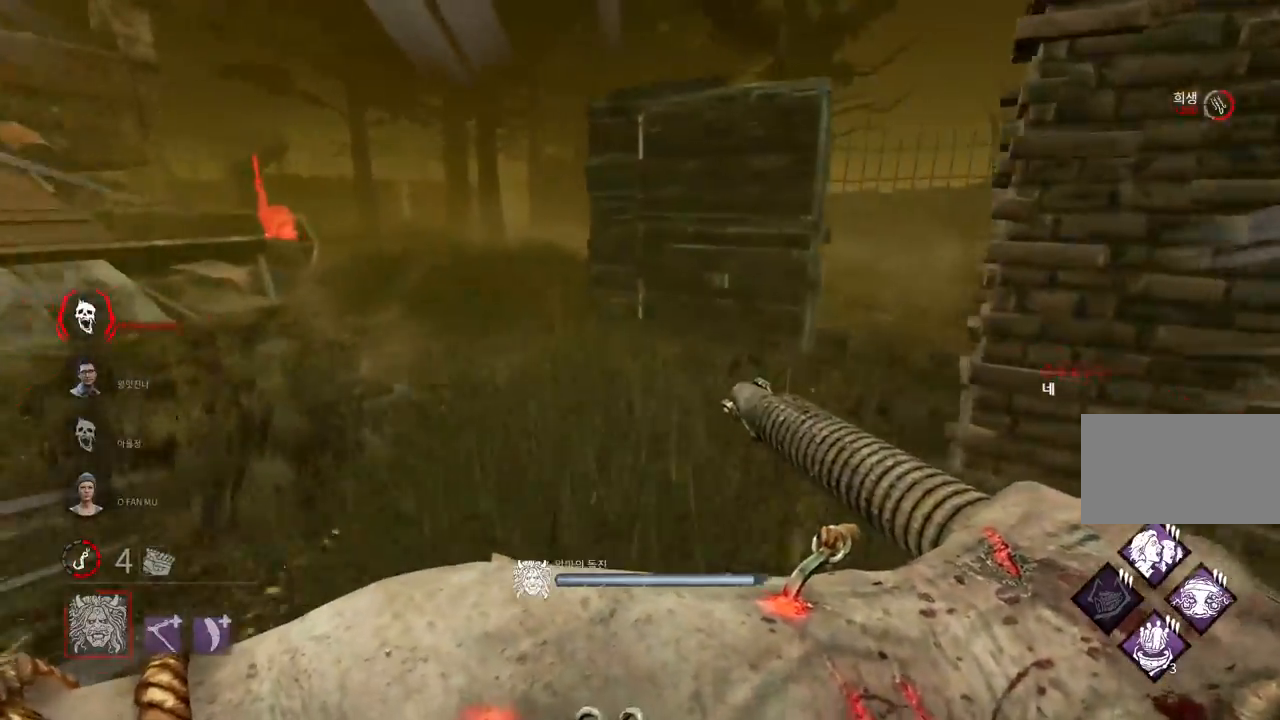
{"keys": ["d"], "mouse": ["right"], "events": [[183, "d", "down"], [450, "d", "up"], [467, "d", "down"]]}
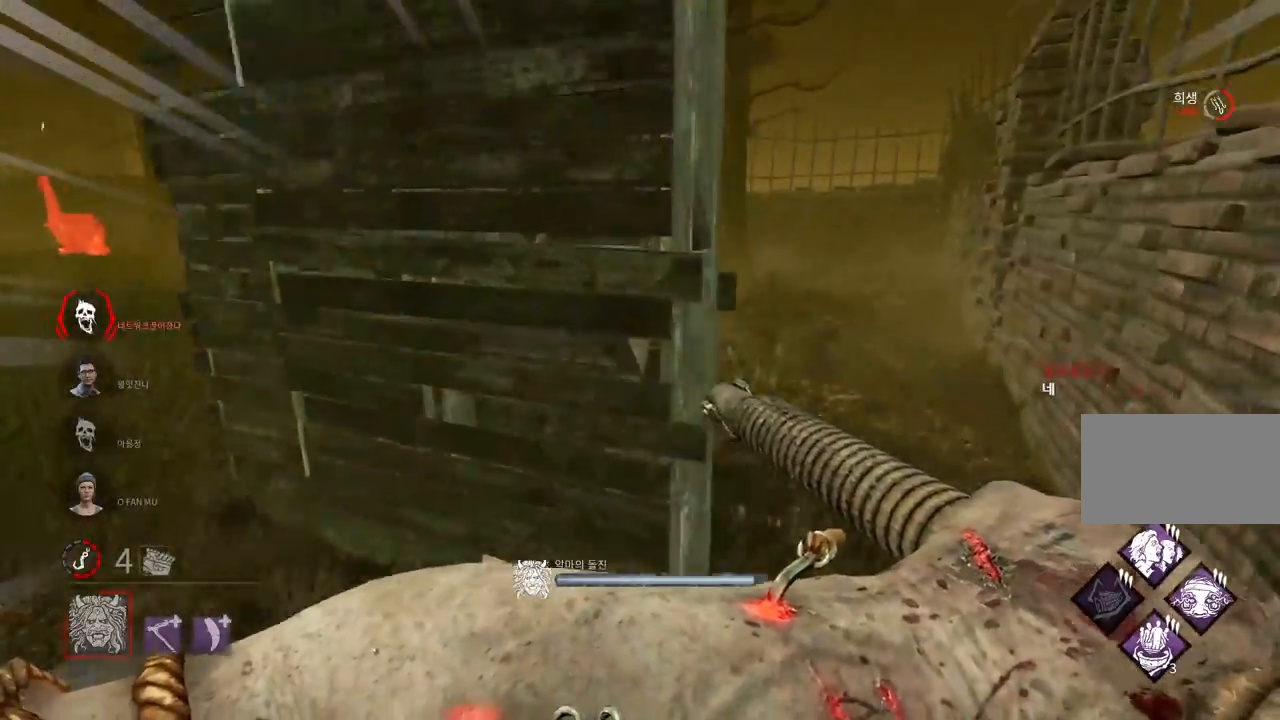
{"keys": [], "mouse": ["right"], "events": [[117, "d", "up"], [217, "d", "down"], [350, "d", "up"], [400, "d", "down"], [500, "d", "up"]]}
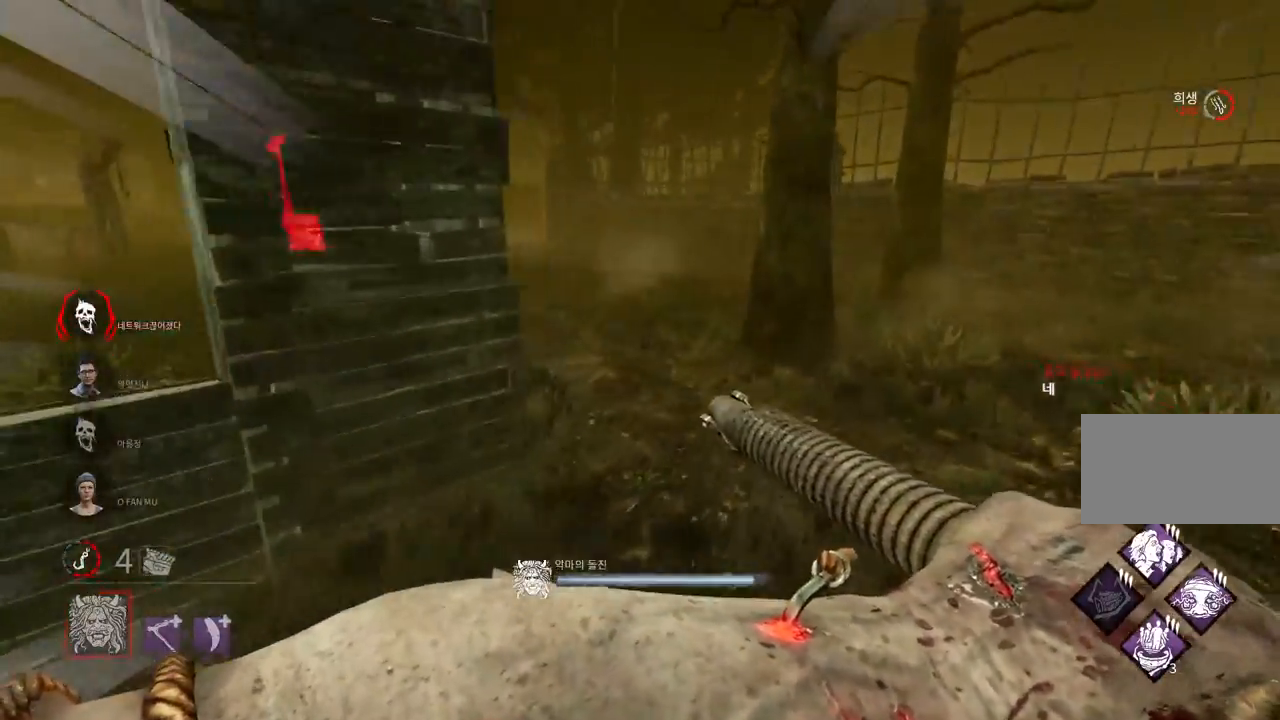
{"keys": [], "mouse": ["right"], "events": [[83, "d", "down"], [133, "d", "up"]]}
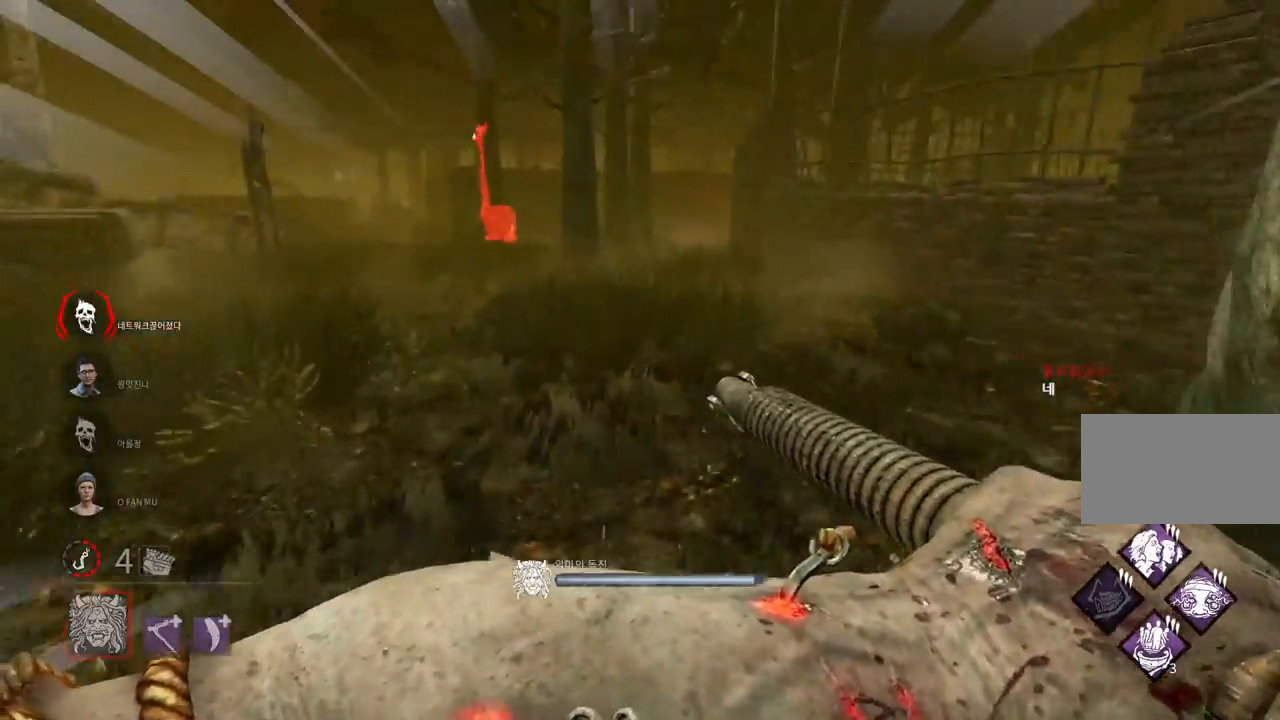
{"keys": [], "mouse": ["right"], "events": [[183, "d", "down"], [317, "d", "up"], [367, "d", "down"], [483, "d", "up"]]}
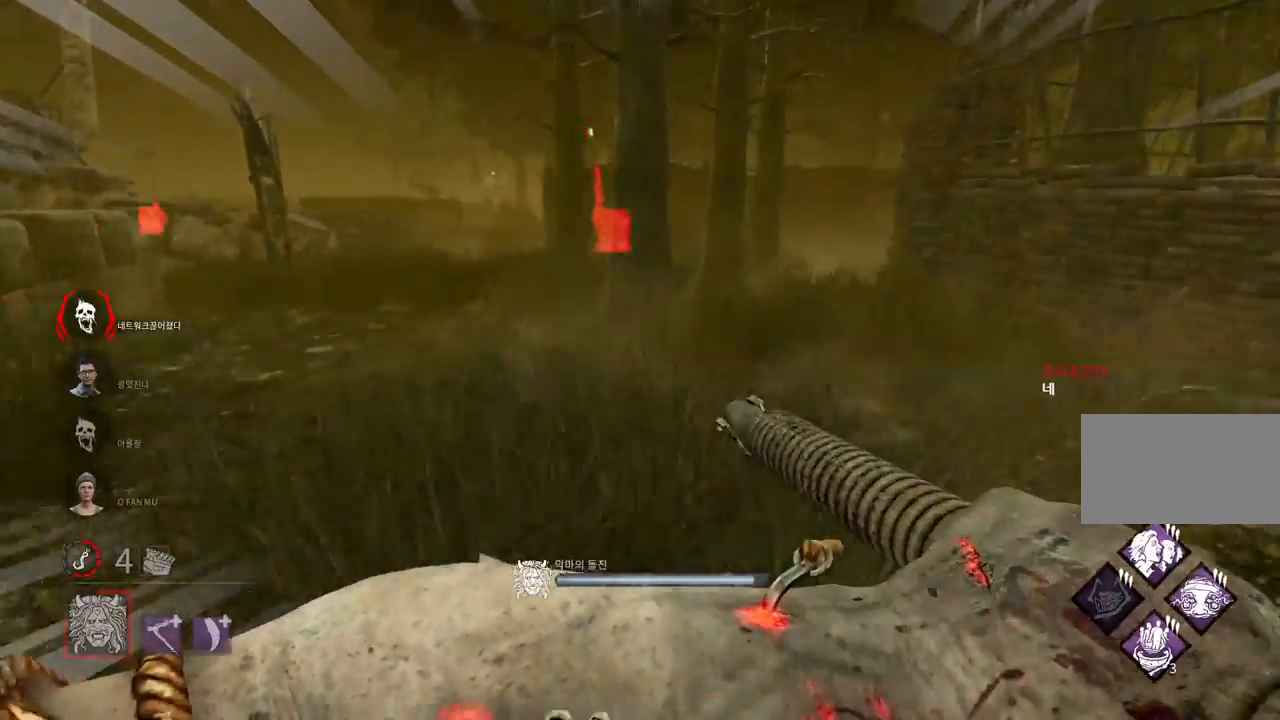
{"keys": [], "mouse": ["right"], "events": [[50, "d", "down"], [150, "d", "up"]]}
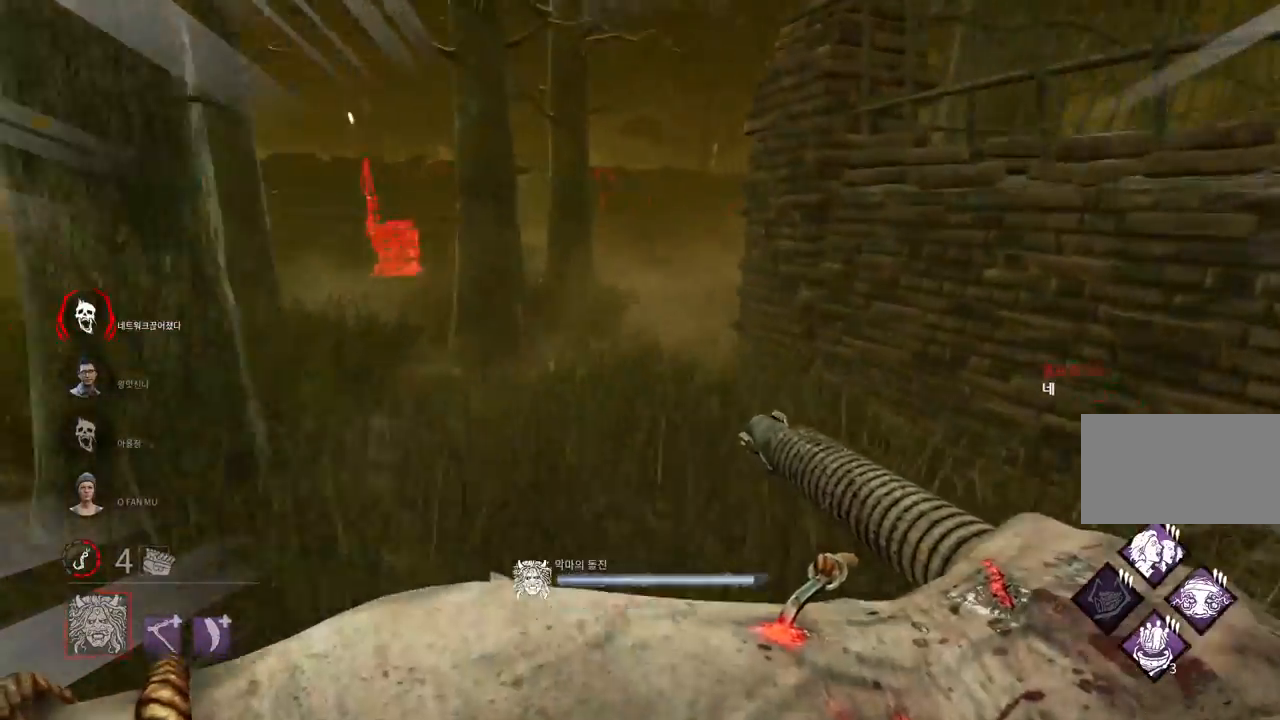
{"keys": [], "mouse": ["right"], "events": [[117, "a", "down"], [233, "a", "up"]]}
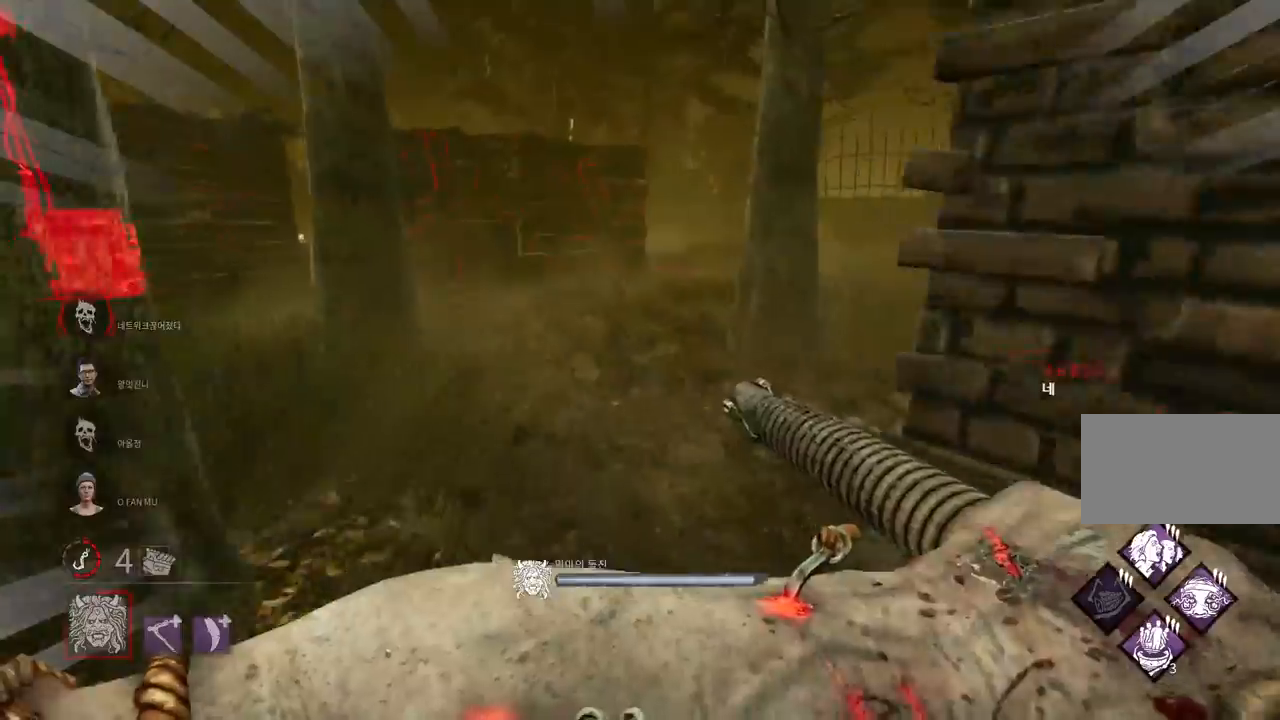
{"keys": ["d"], "mouse": ["right"], "events": [[117, "d", "down"]]}
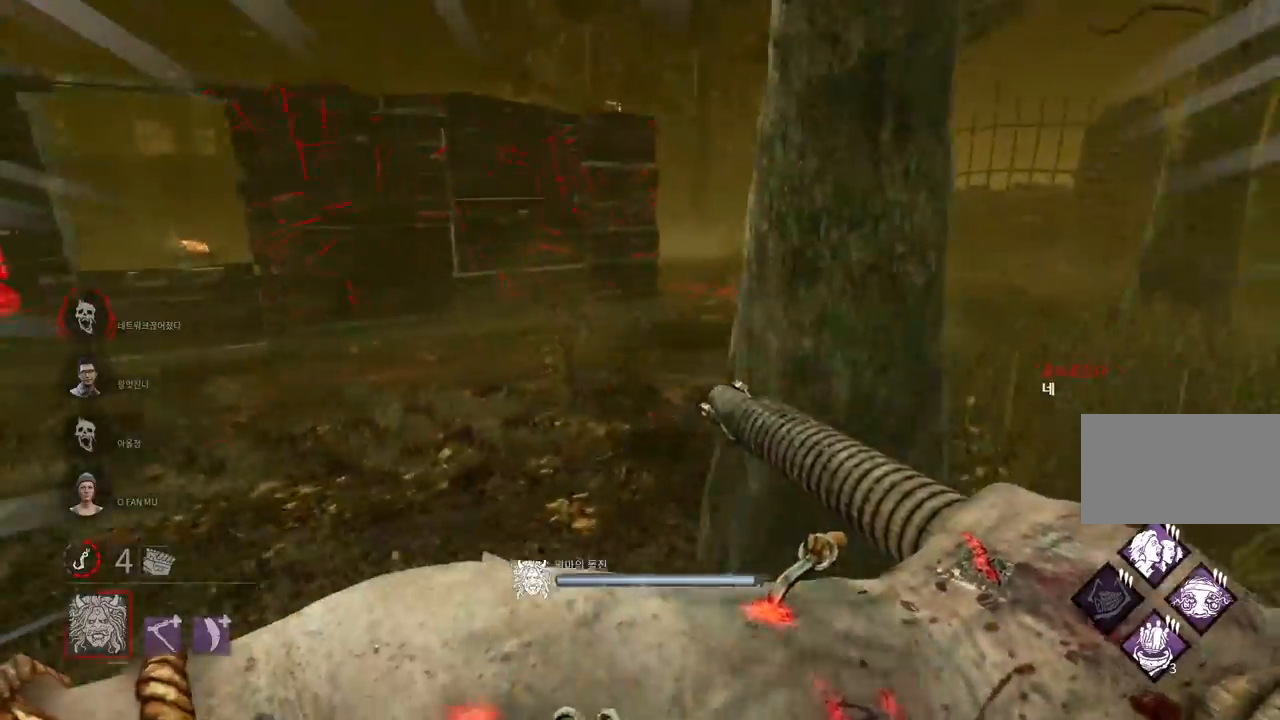
{"keys": ["d"], "mouse": ["right"], "events": []}
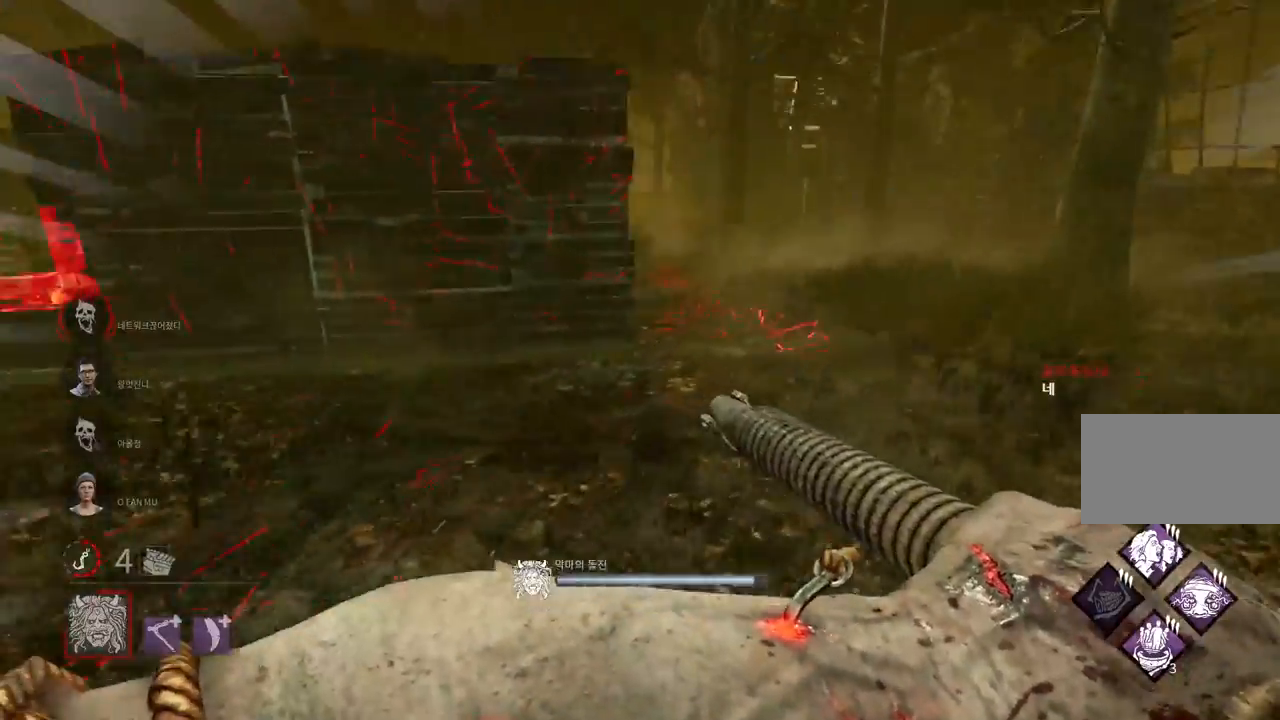
{"keys": ["d"], "mouse": ["right"], "events": []}
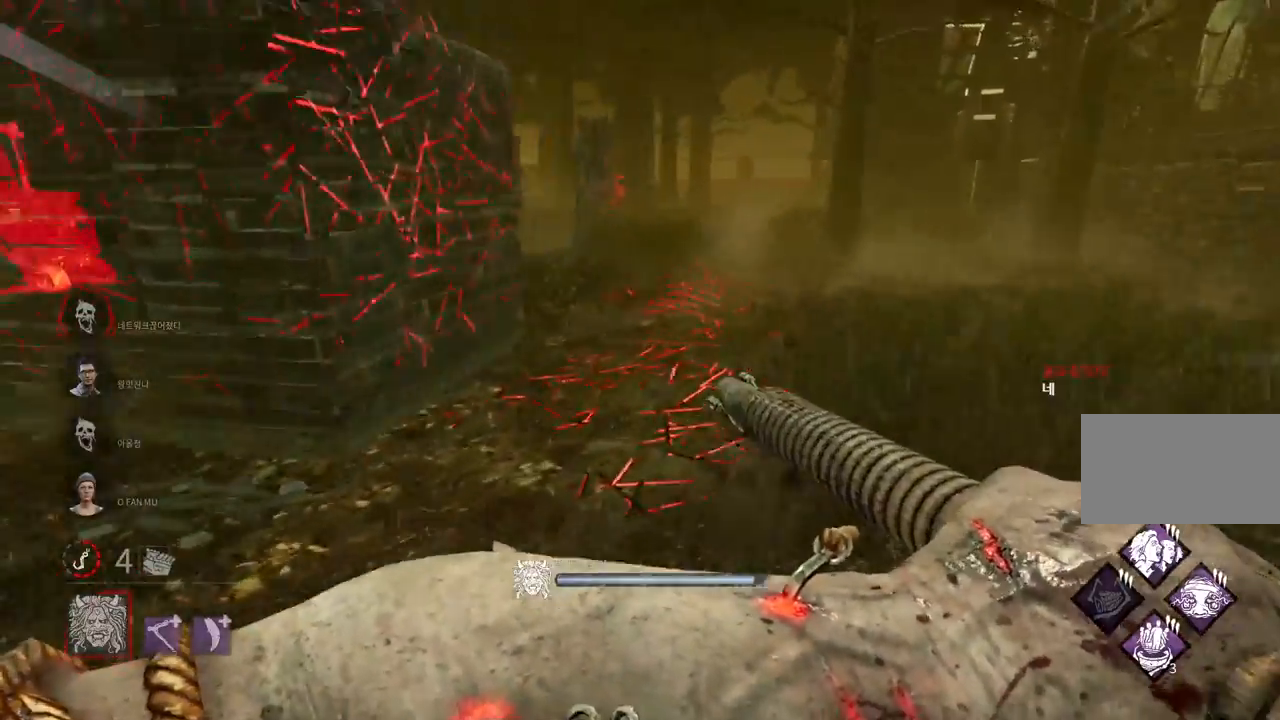
{"keys": ["d"], "mouse": ["right"], "events": []}
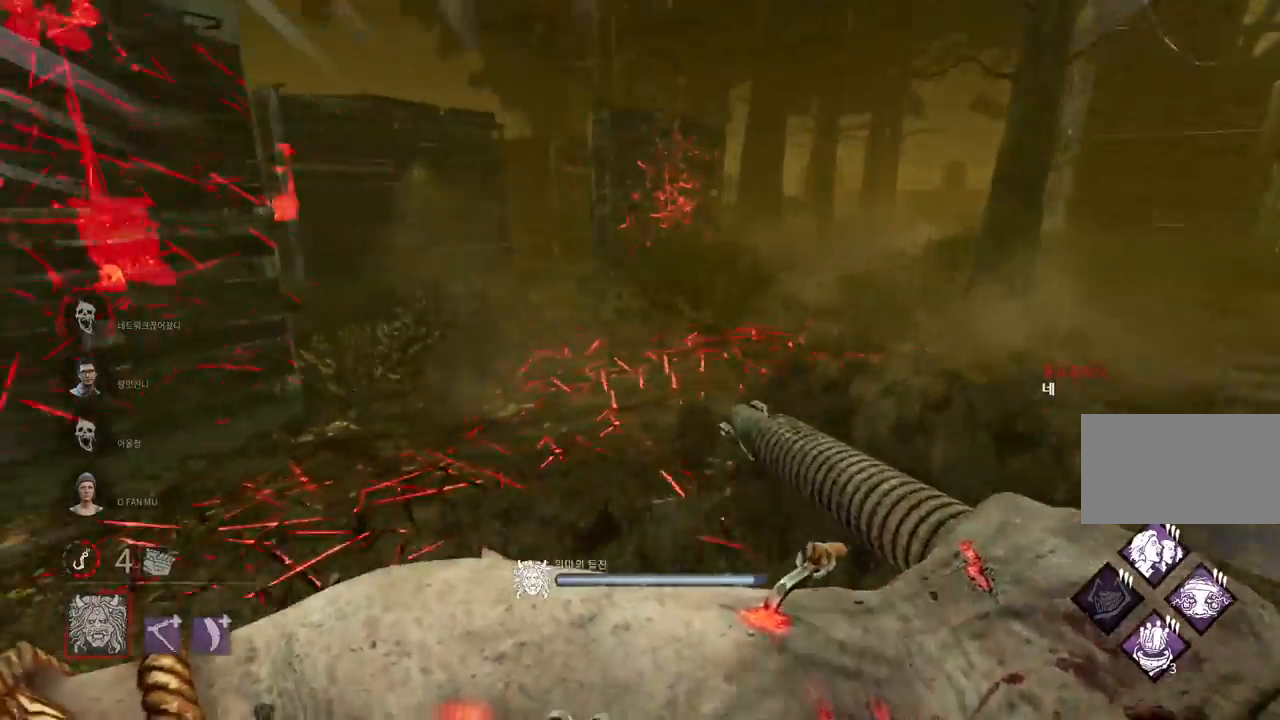
{"keys": ["d"], "mouse": ["right"], "events": []}
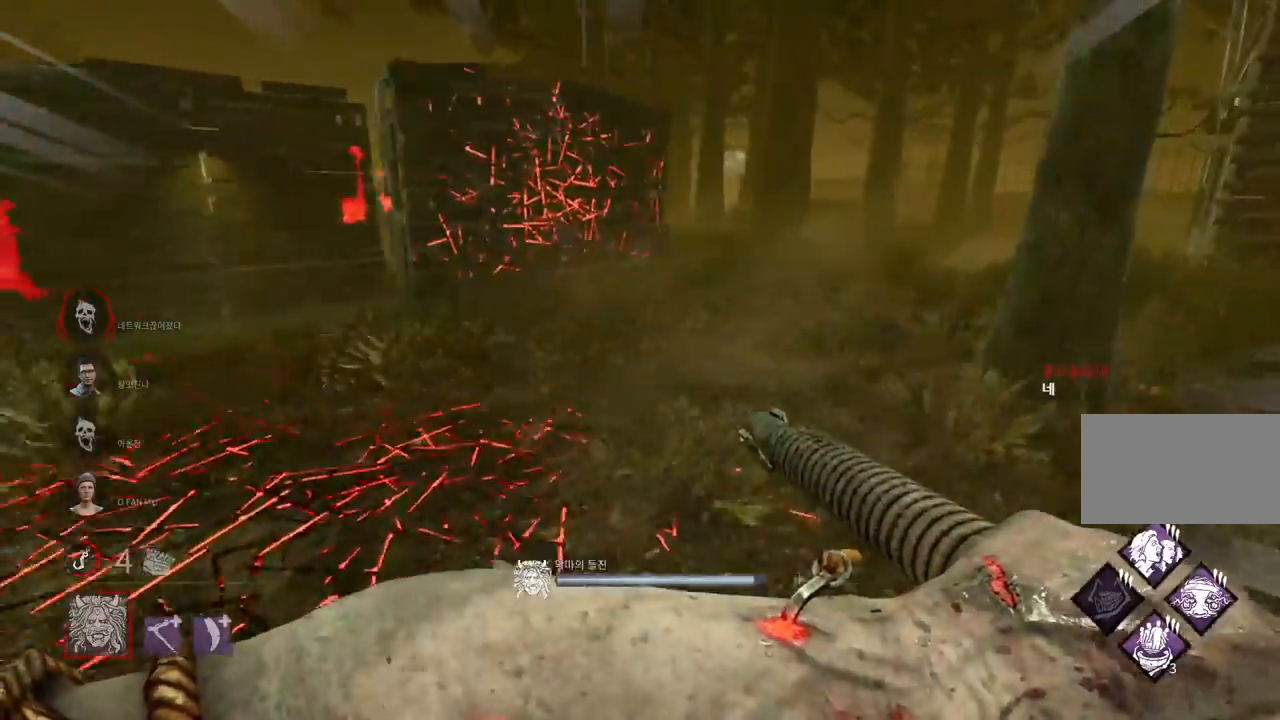
{"keys": ["a"], "mouse": ["right"], "events": [[133, "d", "up"], [317, "a", "down"]]}
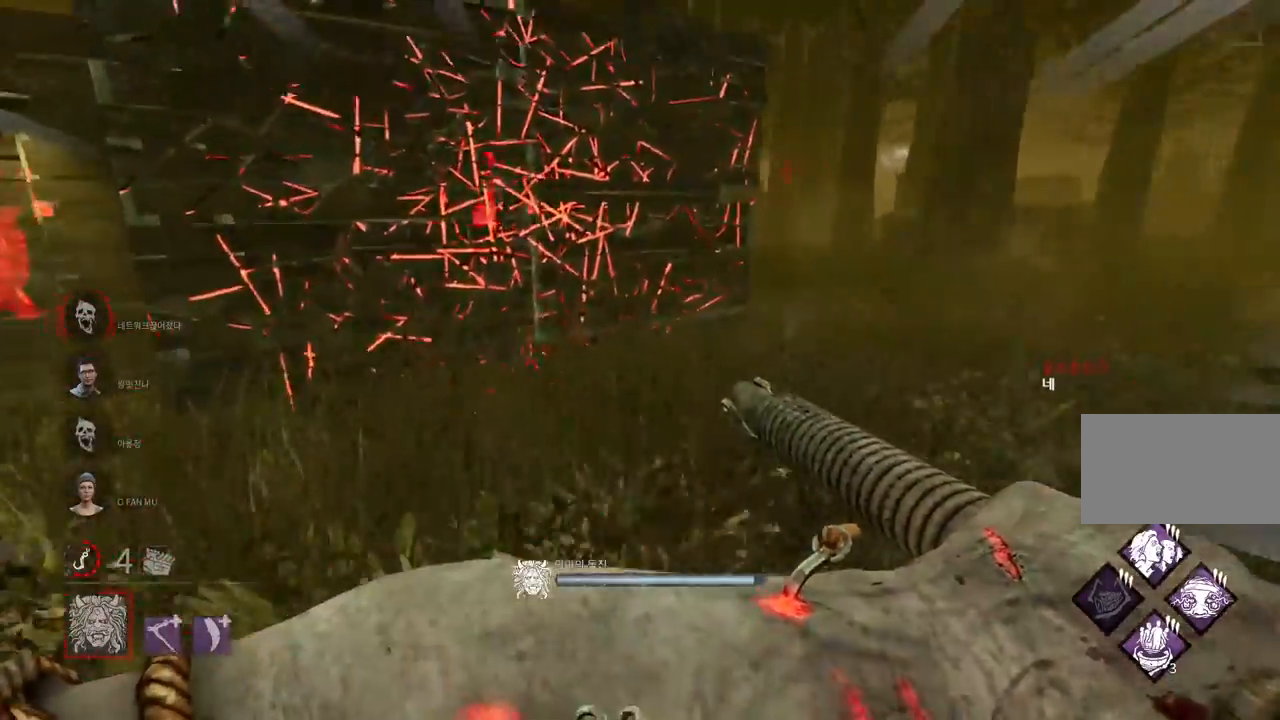
{"keys": ["d"], "mouse": ["right"], "events": [[450, "a", "up"], [467, "d", "down"]]}
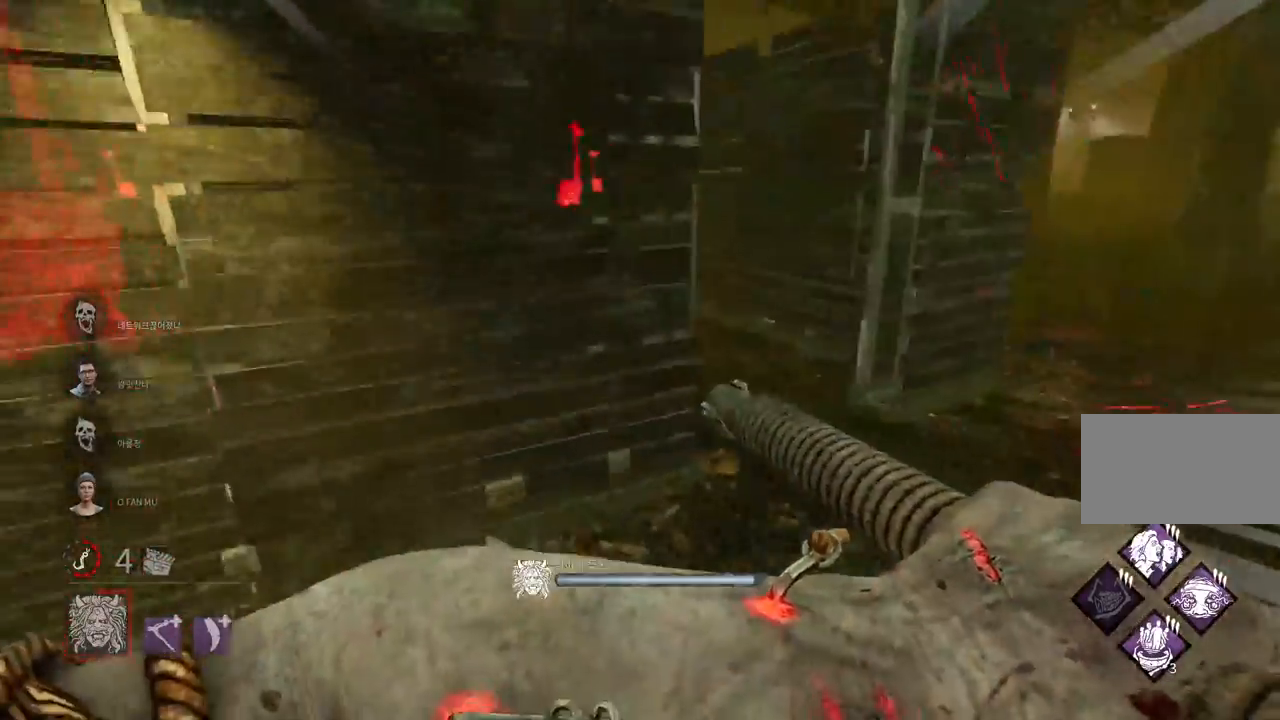
{"keys": ["d"], "mouse": [], "events": [[317, "mouse_right", "up"]]}
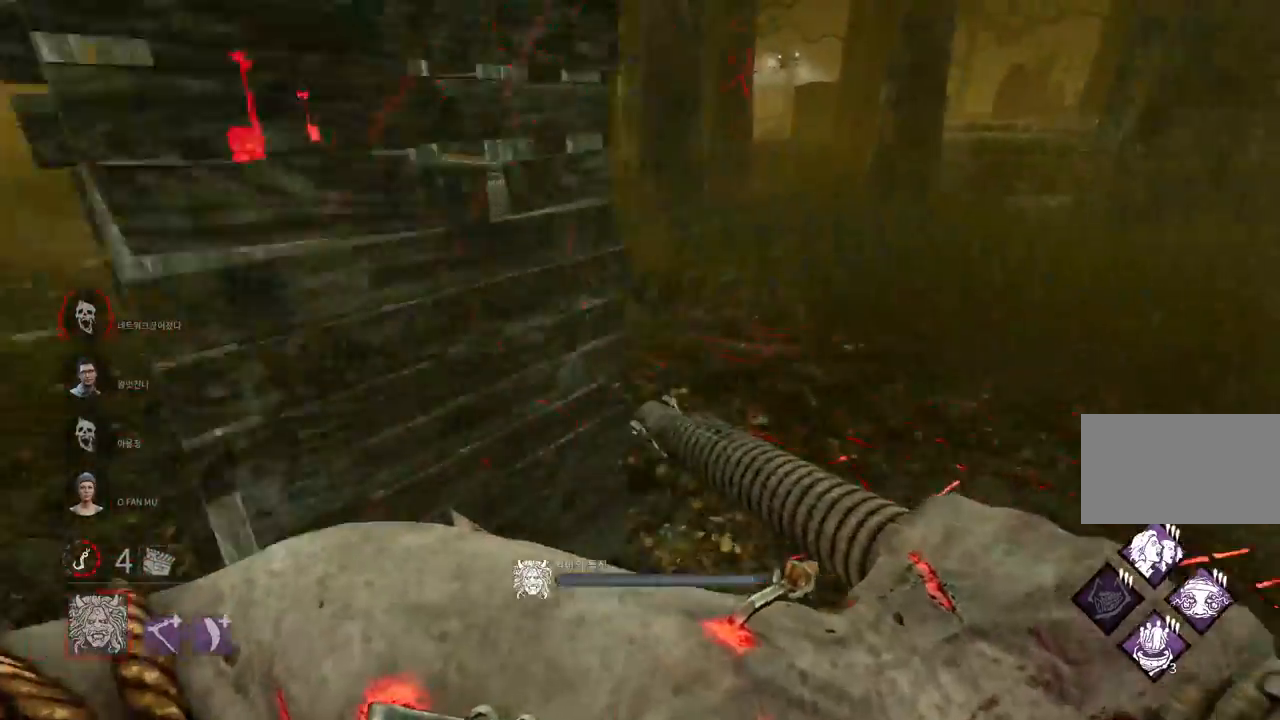
{"keys": ["d"], "mouse": [], "events": []}
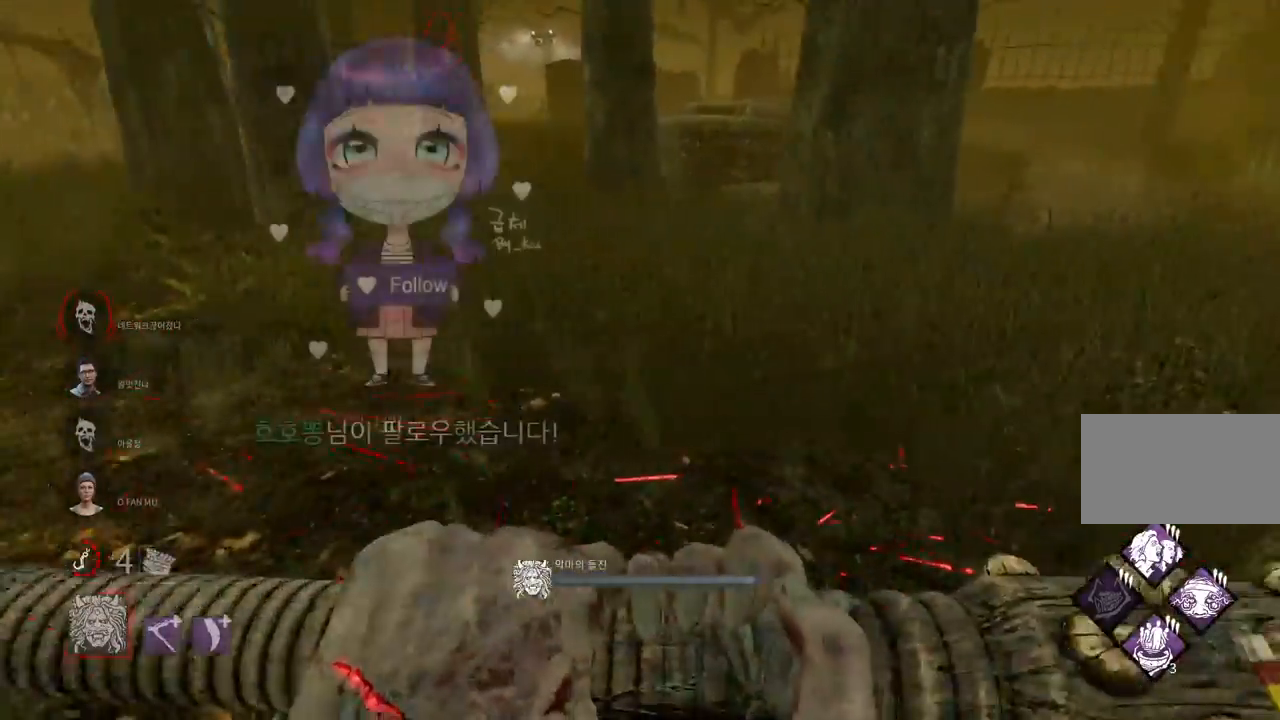
{"keys": ["d", "w"], "mouse": ["right"], "events": [[17, "s", "down"], [50, "mouse_right", "down"], [133, "d", "up"], [267, "d", "down"], [383, "s", "up"], [500, "w", "down"]]}
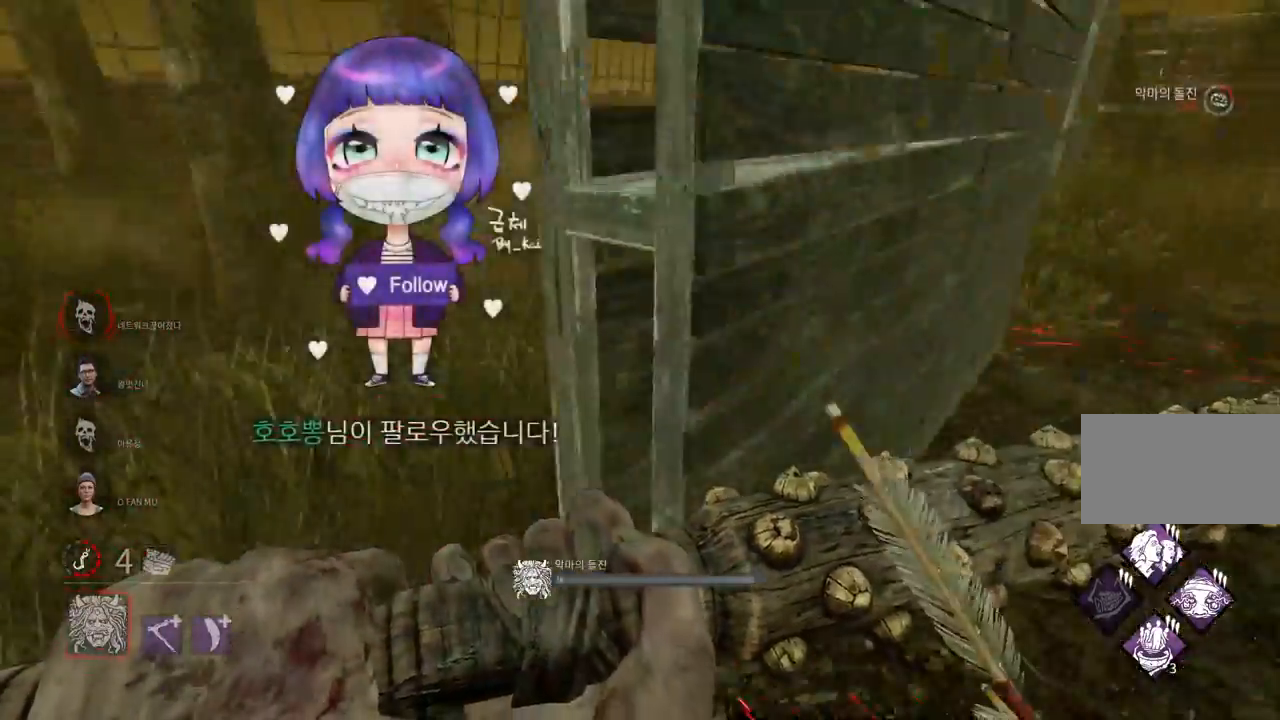
{"keys": ["w"], "mouse": ["right"], "events": [[250, "d", "up"]]}
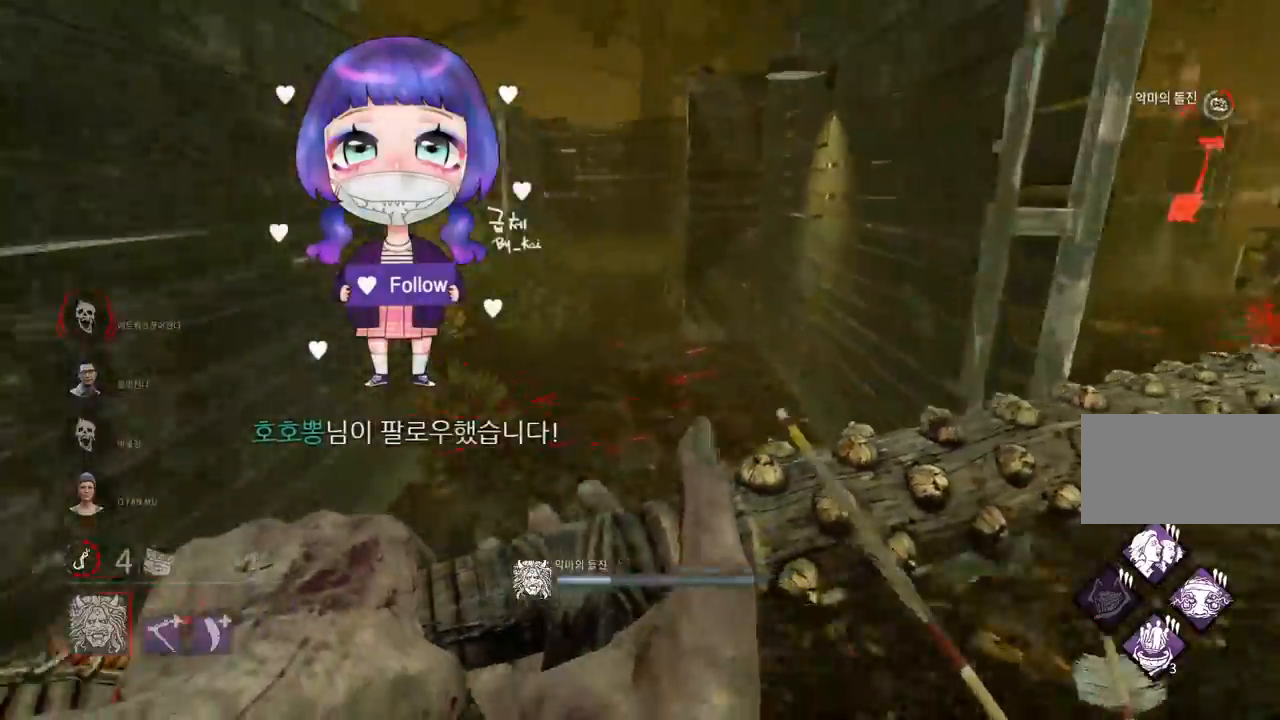
{"keys": ["w"], "mouse": ["right"], "events": []}
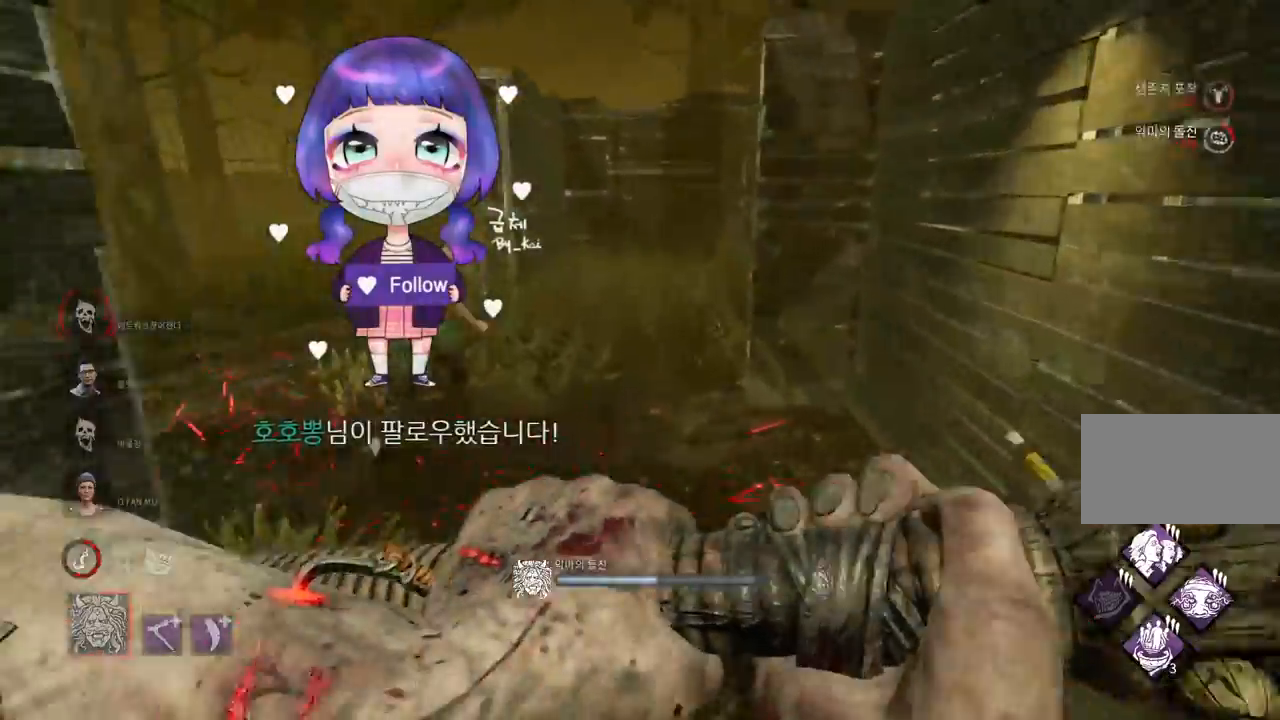
{"keys": ["a", "w"], "mouse": ["right"], "events": [[317, "a", "down"]]}
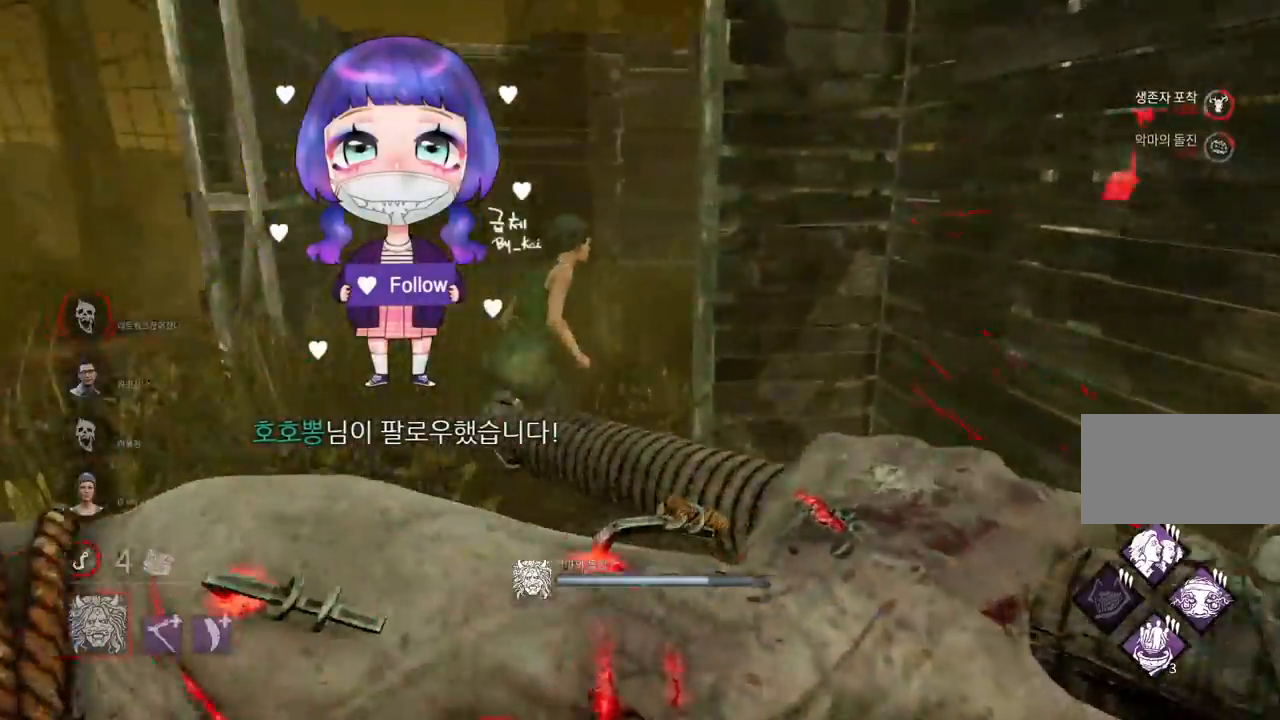
{"keys": ["a"], "mouse": ["right"], "events": [[117, "w", "up"]]}
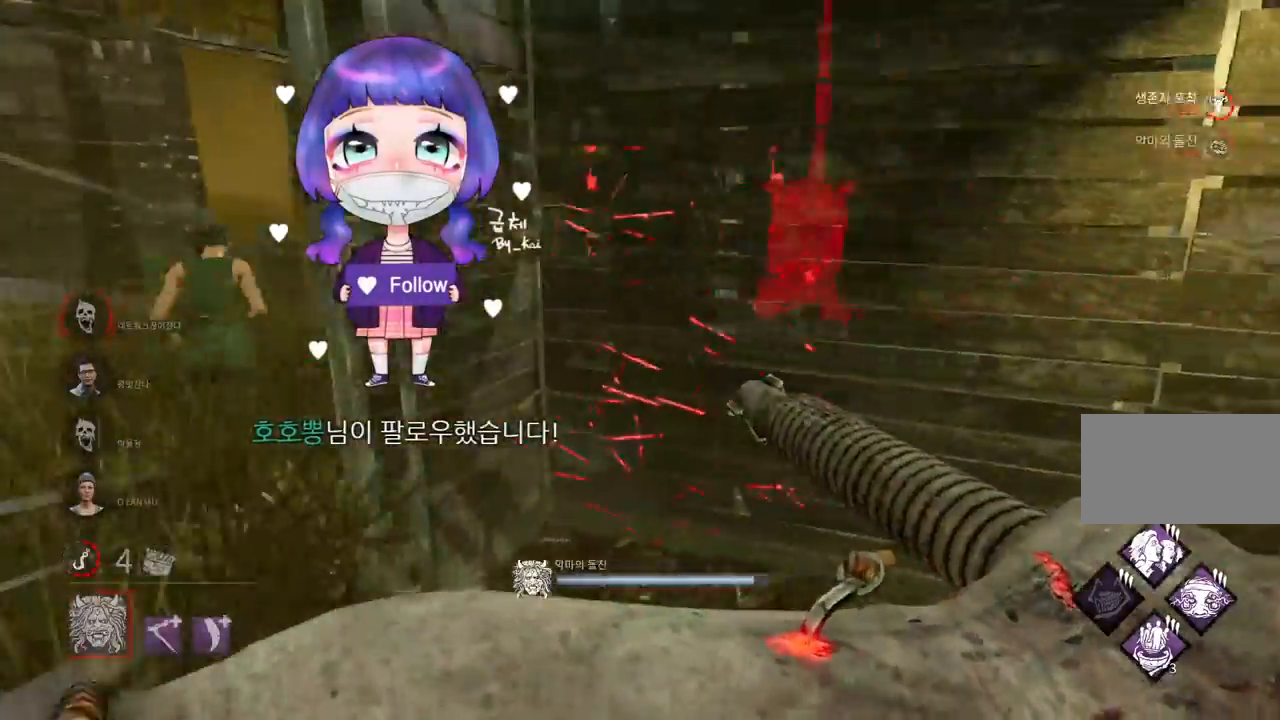
{"keys": ["a"], "mouse": ["right"], "events": []}
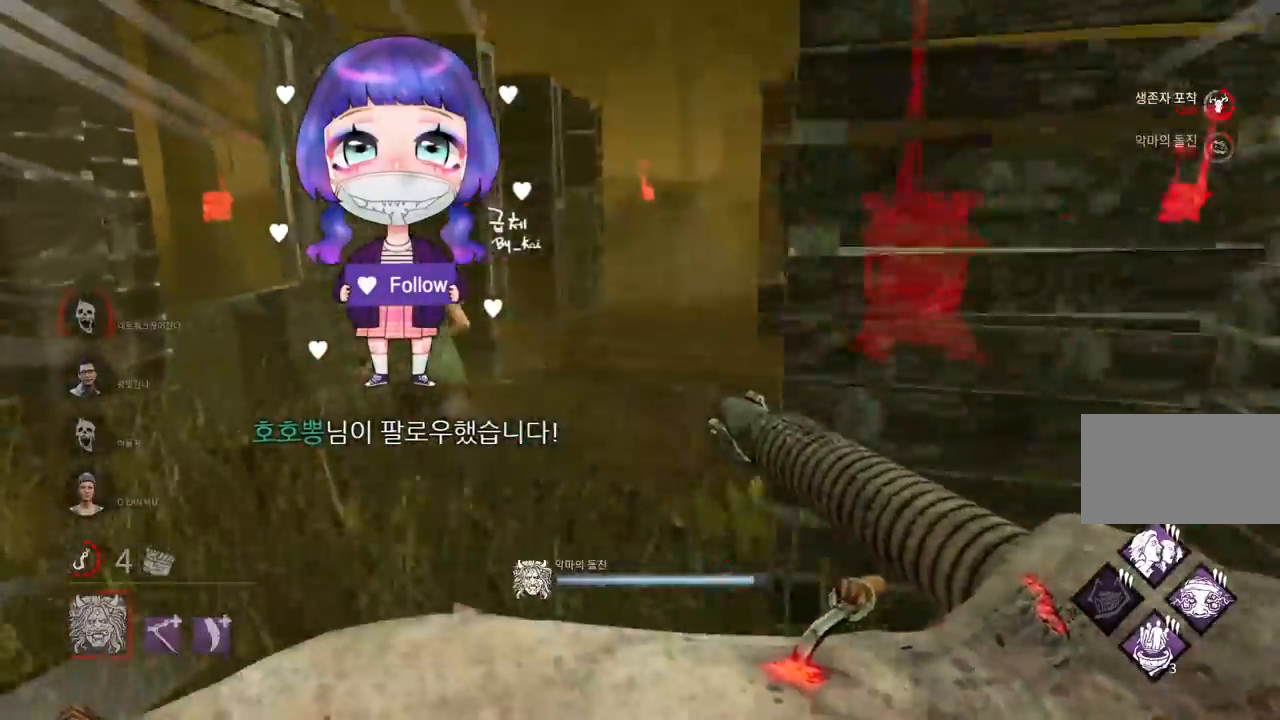
{"keys": [], "mouse": ["left", "right"], "events": [[50, "a", "up"], [283, "mouse_left", "down"]]}
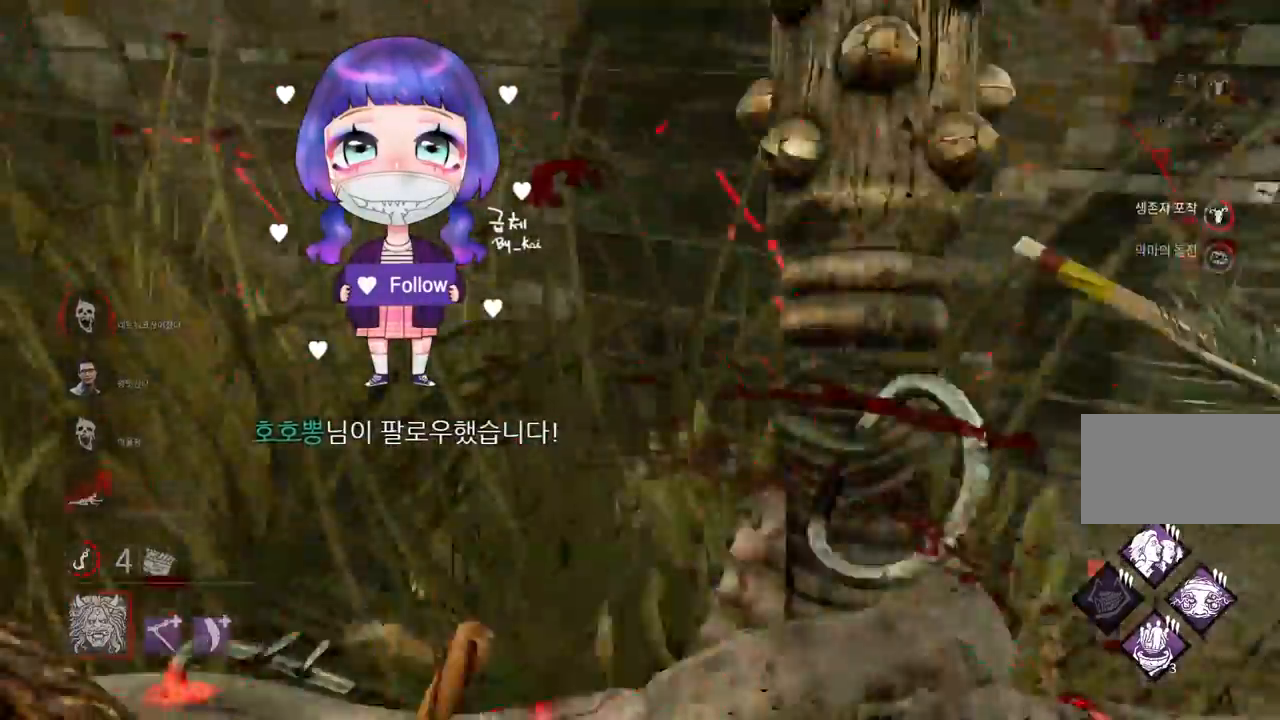
{"keys": ["d"], "mouse": ["left", "right"], "events": [[150, "d", "down"]]}
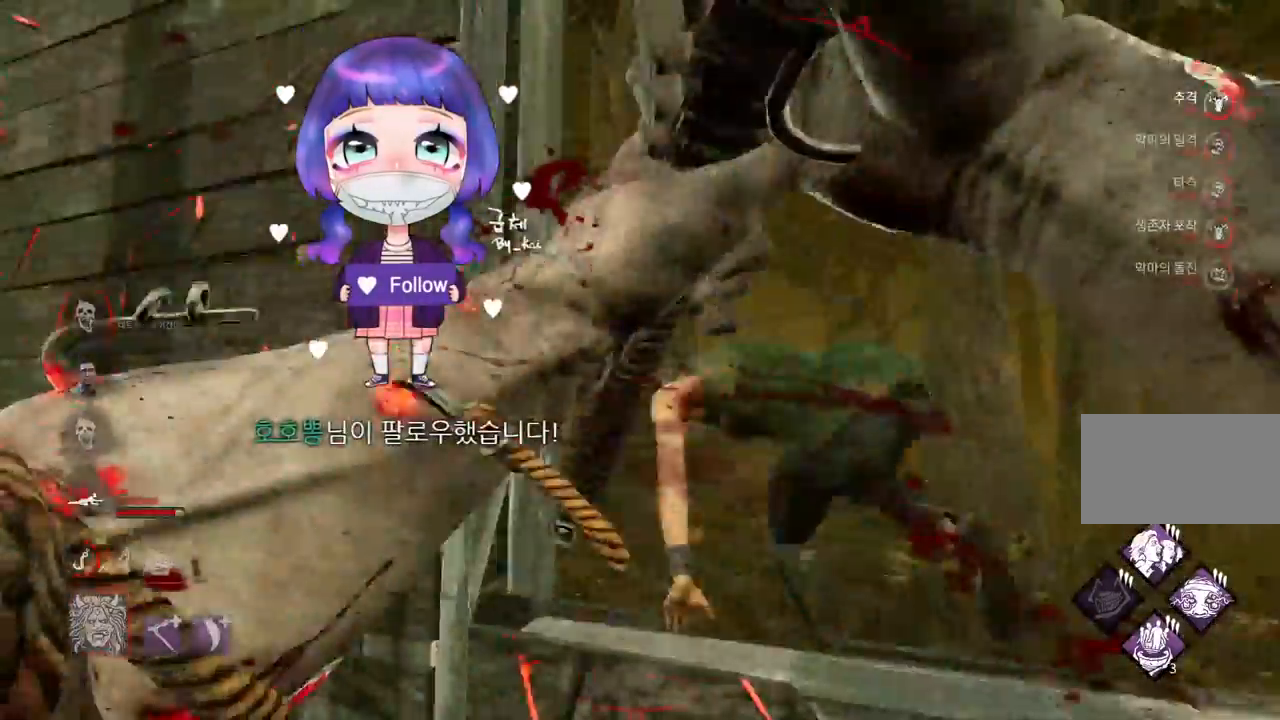
{"keys": [], "mouse": ["left", "right"], "events": [[83, "d", "up"]]}